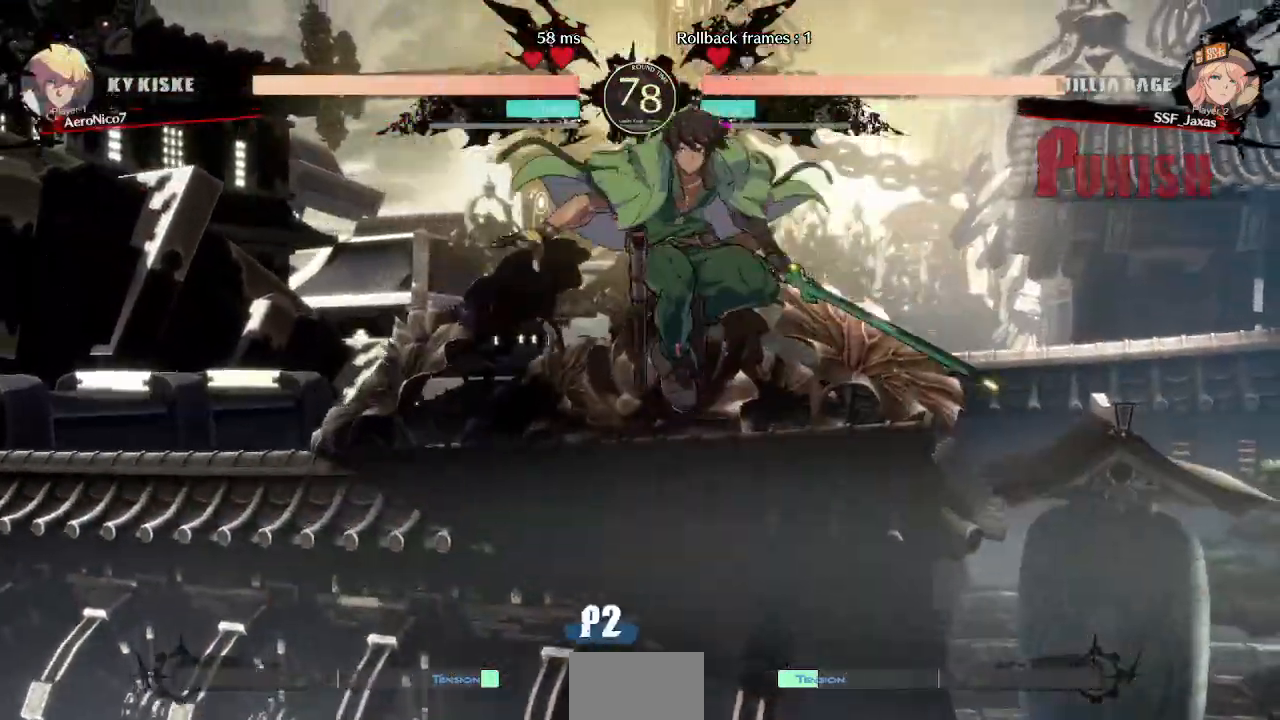
Gameplay with a controller (arcade stick); each line is a JSON object with the inputs held at the frame after it. "events" lists button and stick changes between this image and that frame as [ms after this image, input, new state], when the widget could be followed in between. Not read: L3 R3.
{"buttons": []}
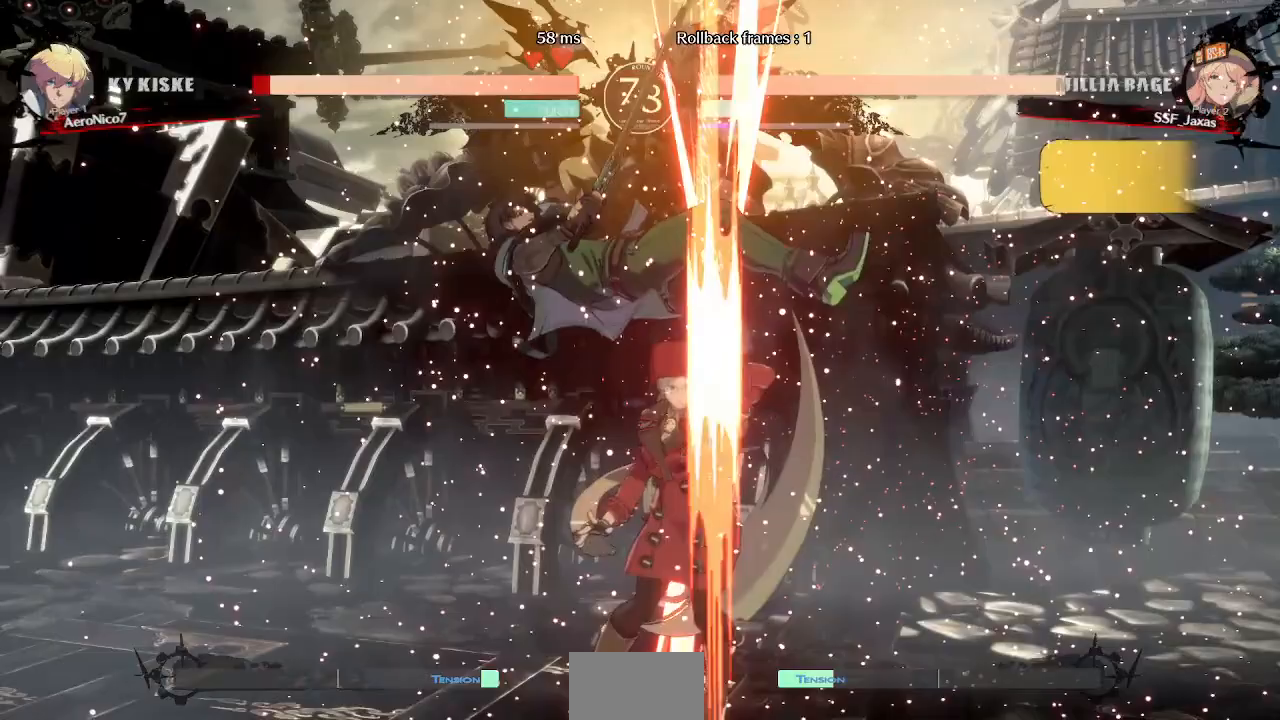
{"buttons": [], "events": [[160, "DPAD_LEFT", "down"], [480, "DPAD_LEFT", "up"]]}
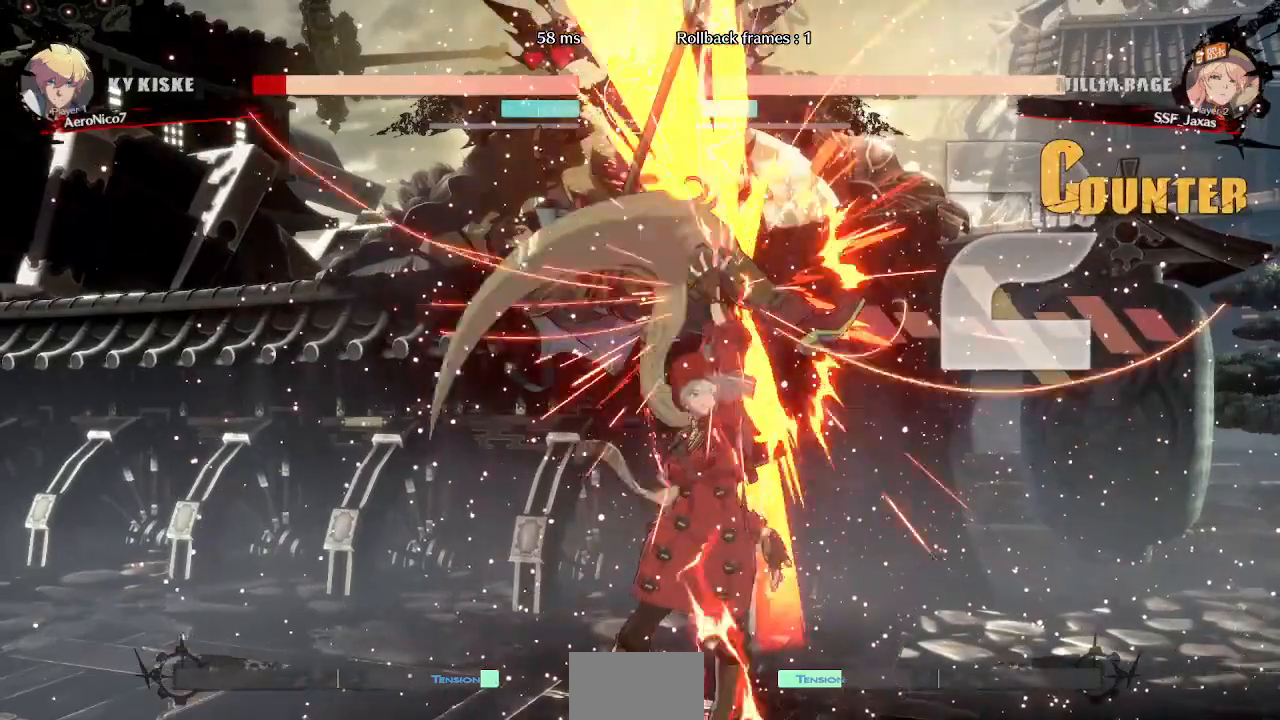
{"buttons": ["TRIANGLE"]}
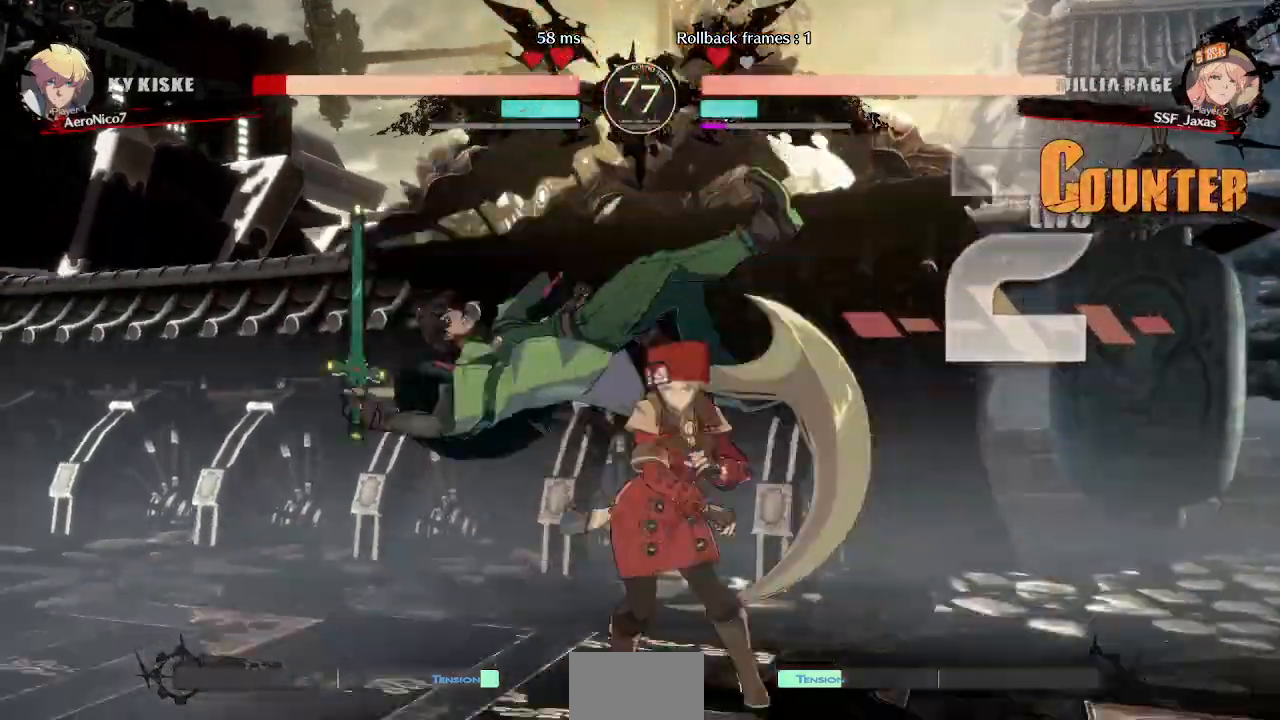
{"buttons": ["R1", "DPAD_LEFT"], "events": [[40, "TRIANGLE", "up"], [280, "DPAD_LEFT", "down"], [440, "R1", "down"]]}
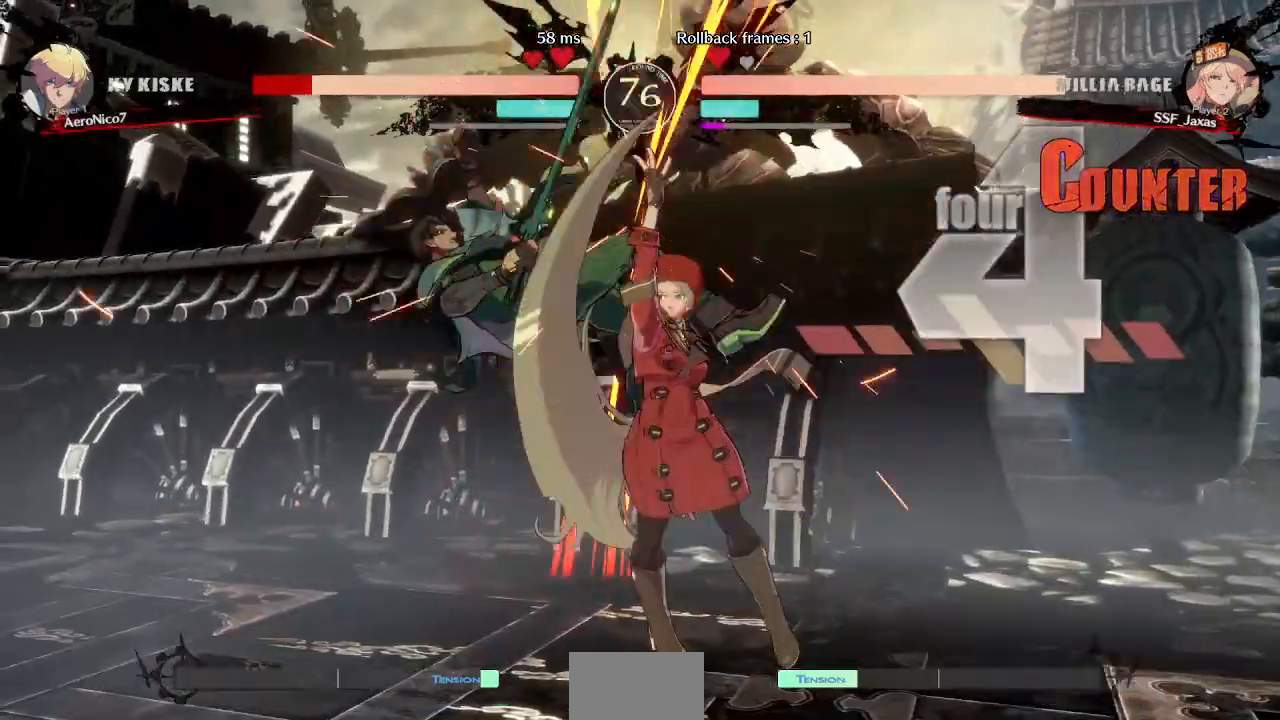
{"buttons": [], "events": [[120, "R1", "up"], [160, "DPAD_LEFT", "up"]]}